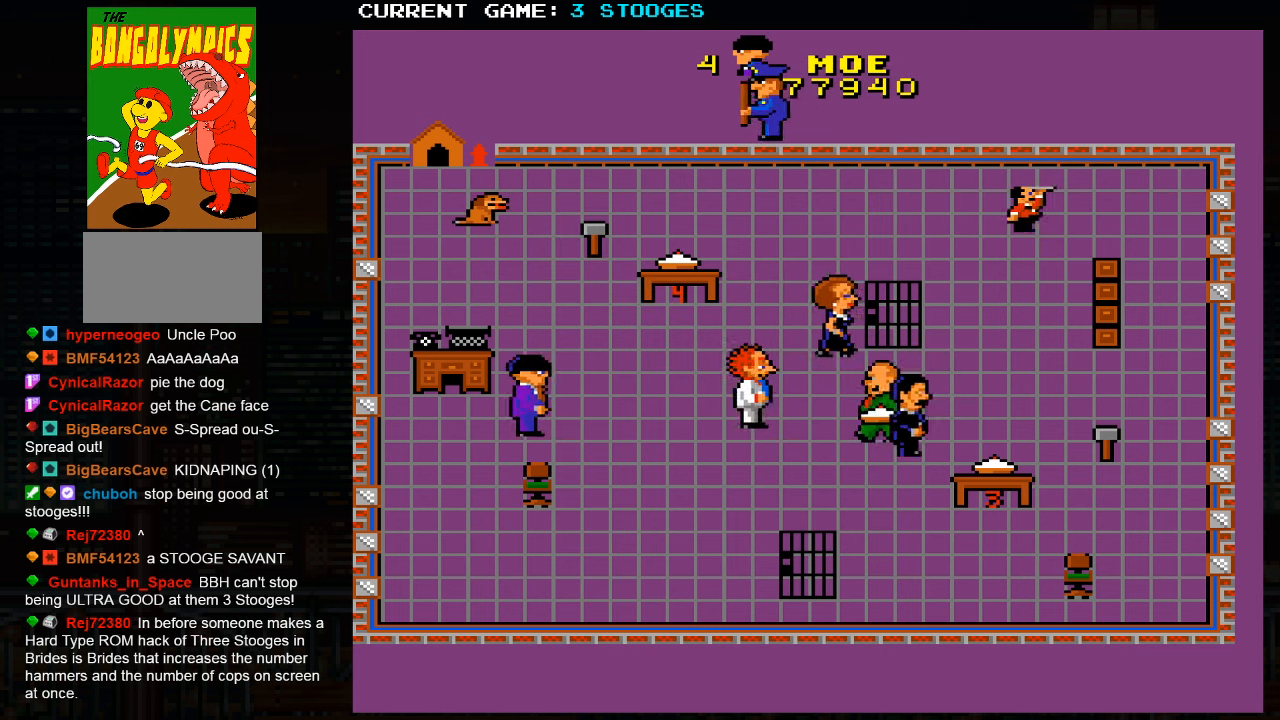
Gameplay with a controller (arcade stick); each line is a JSON object with the inputs held at the frame after it. "events" lists button and stick changes between this image and that frame as [ms after this image, input, new state], when the widget could be followed in between. Not read: L3 R3.
{"buttons": [], "left_stick": "up", "events": [[467, "left_stick", "up"]]}
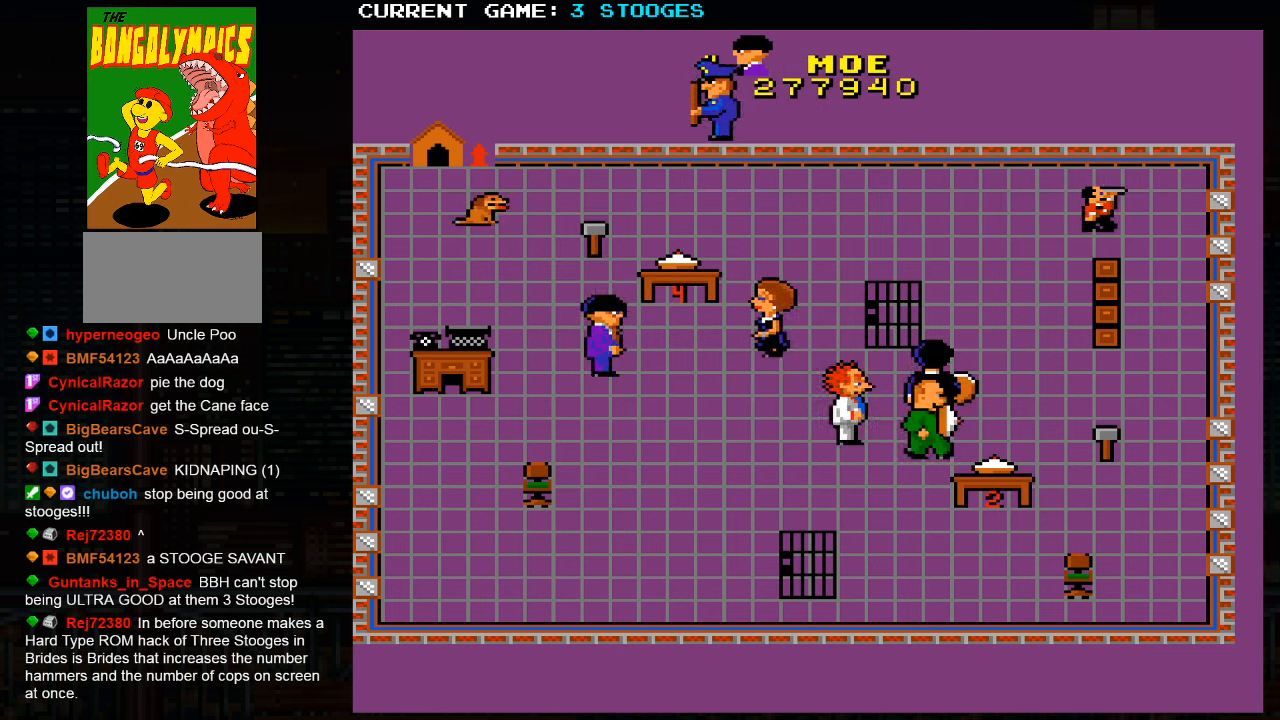
{"buttons": [], "left_stick": "up-left", "events": [[484, "left_stick", "up-left"]]}
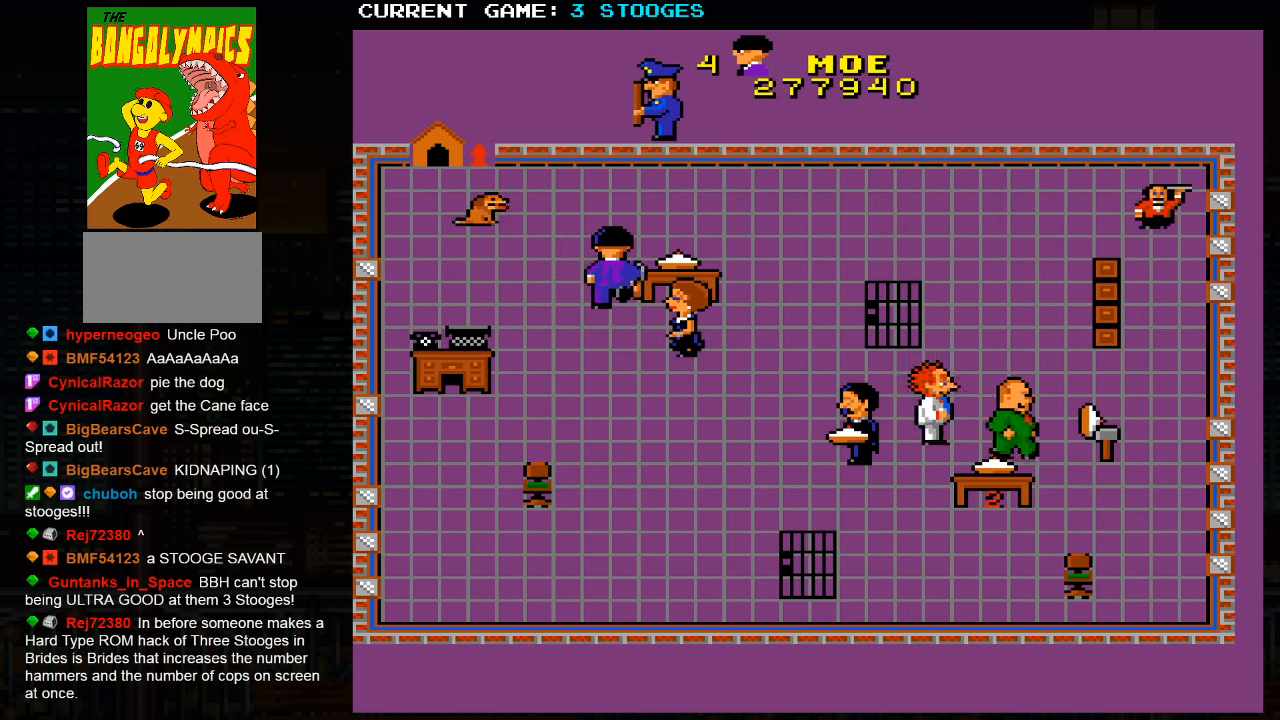
{"buttons": [], "left_stick": "down-left", "events": [[167, "left_stick", "down-left"]]}
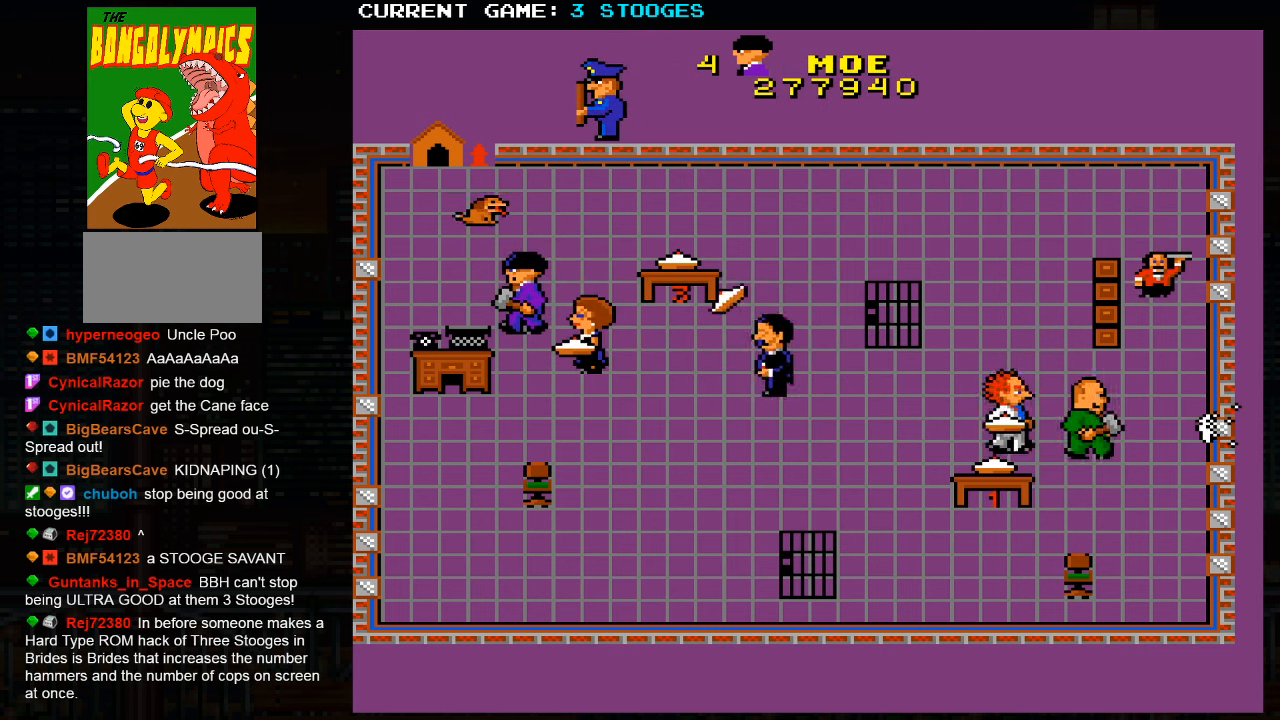
{"buttons": [], "left_stick": "down-left", "events": []}
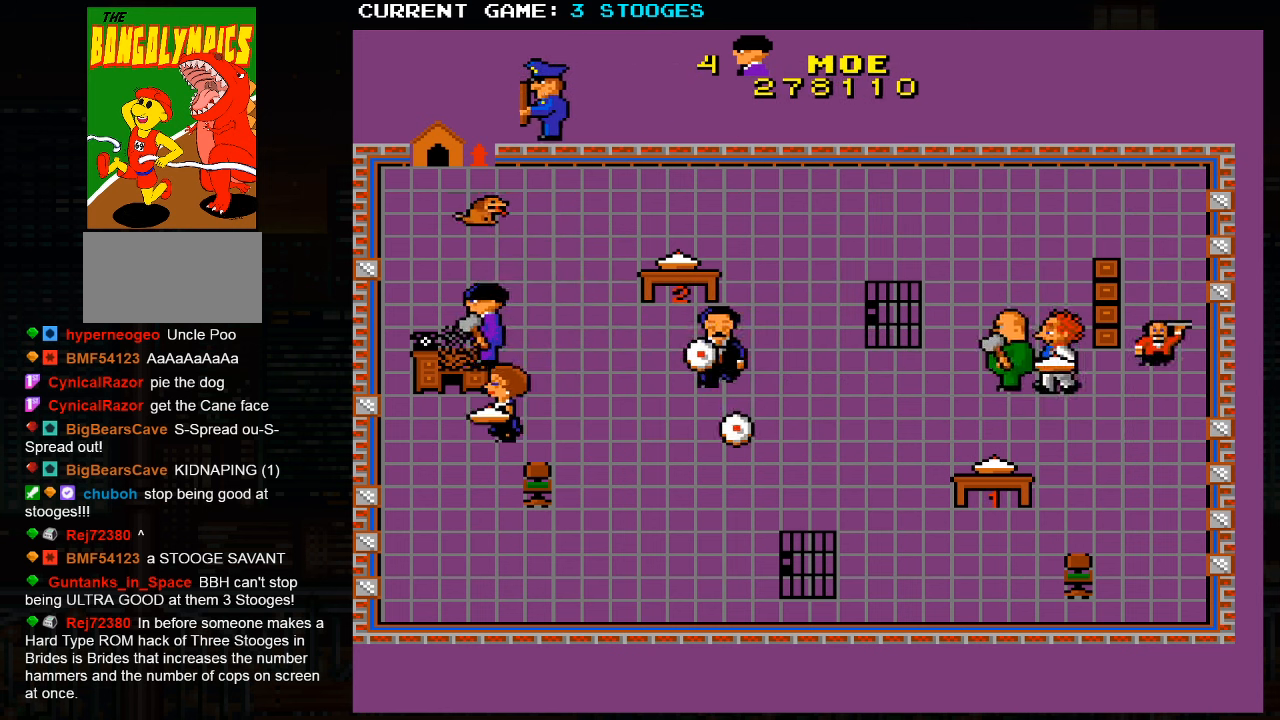
{"buttons": [], "left_stick": "up-left", "events": [[450, "left_stick", "up-left"]]}
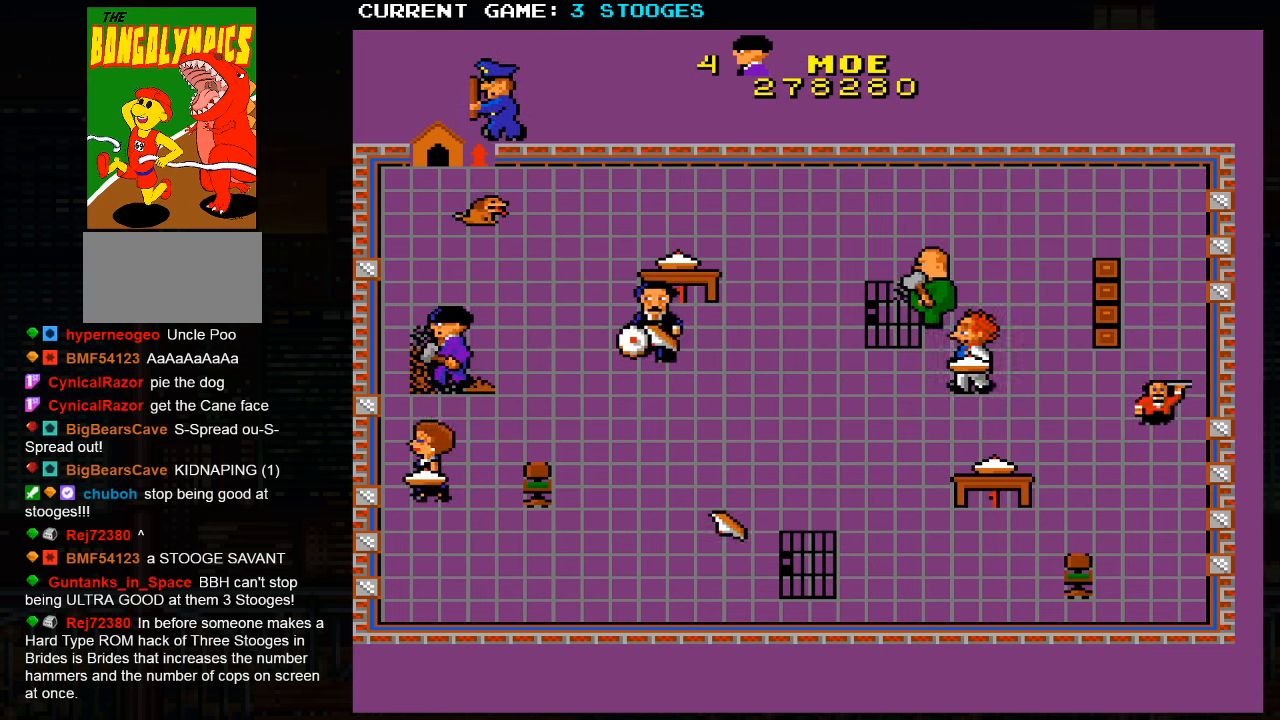
{"buttons": [], "left_stick": "down-right", "events": [[84, "left_stick", "up-right"], [250, "left_stick", "down-right"]]}
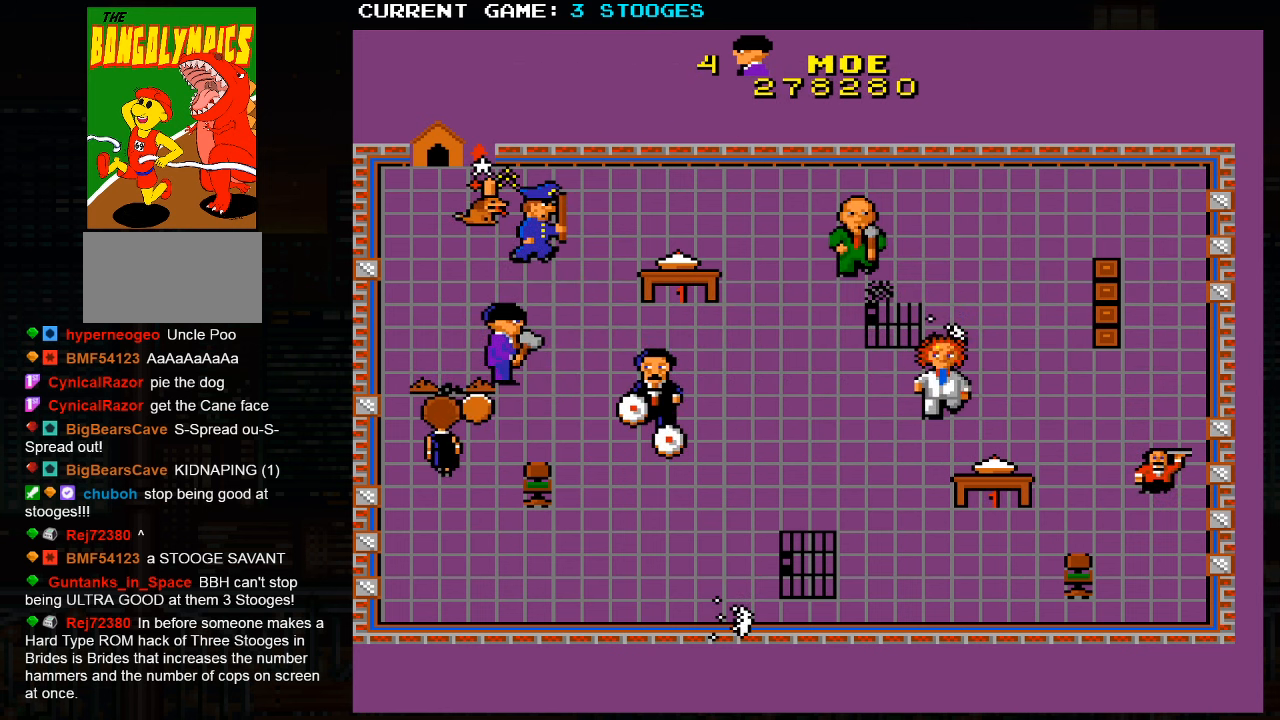
{"buttons": [], "left_stick": "up-left", "events": [[84, "left_stick", "down"], [184, "left_stick", "down-left"], [434, "left_stick", "up-left"]]}